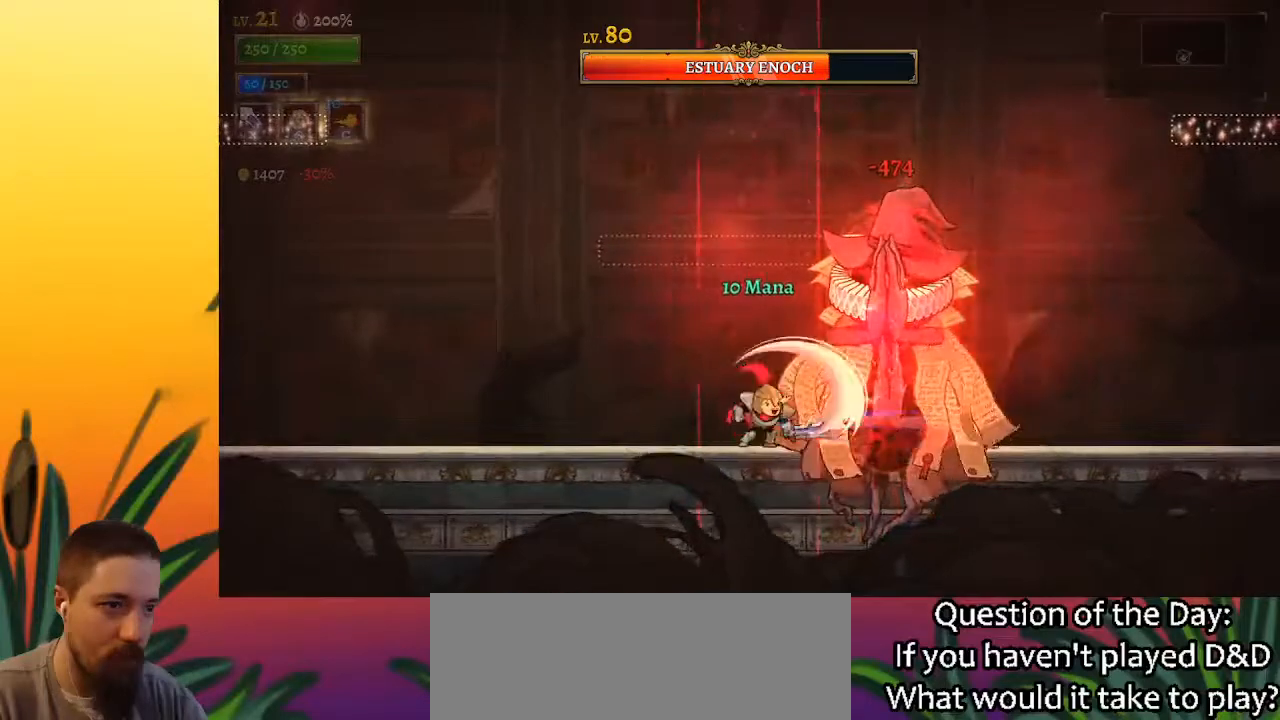
Gameplay with keyboard; each line is a JSON object with the keys held at the frame after it. "events" lists presses ("down") and releases ("up") of "a", "c", "d", "down", "left", "right", "s", "up", "x" and "z" between this image and that frame as [ms after this image, input, new state], when the widget could be followed in between. No other keys are recorded. Mouse input is not recorded.
{"keys": [], "events": [[333, "x", "down"], [433, "x", "up"]]}
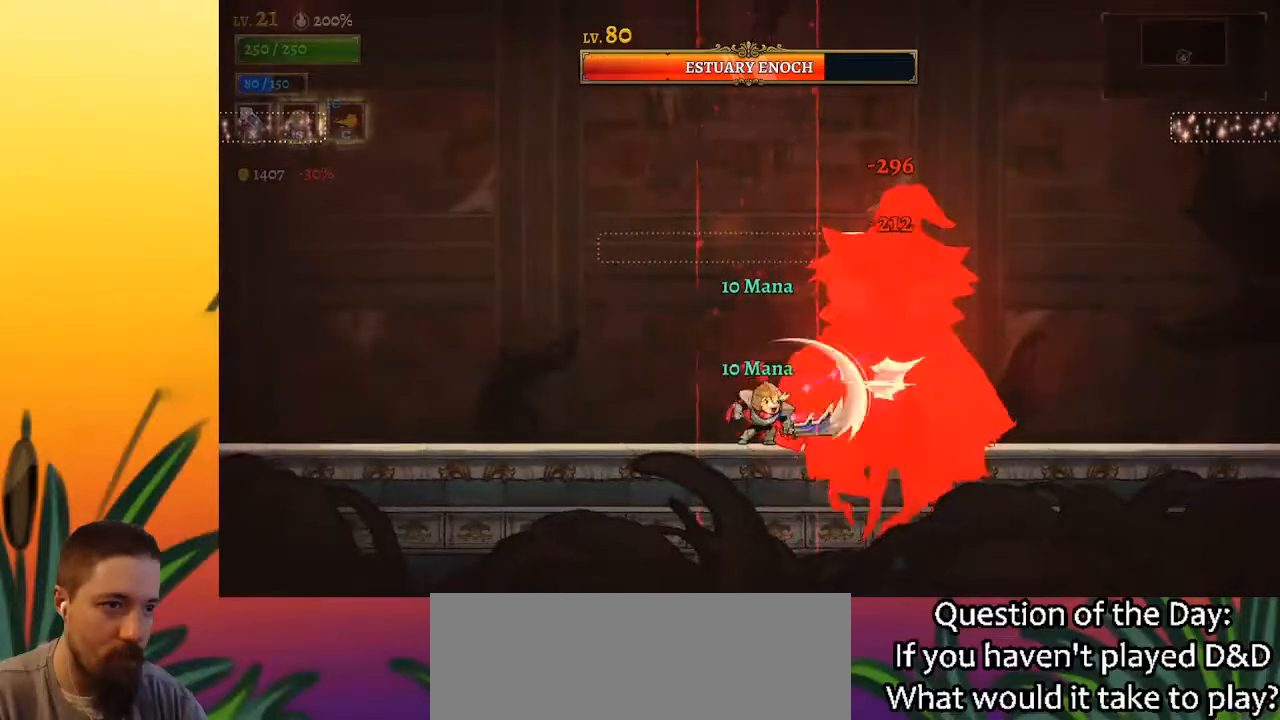
{"keys": ["c", "left"], "events": [[17, "c", "down"], [67, "left", "down"]]}
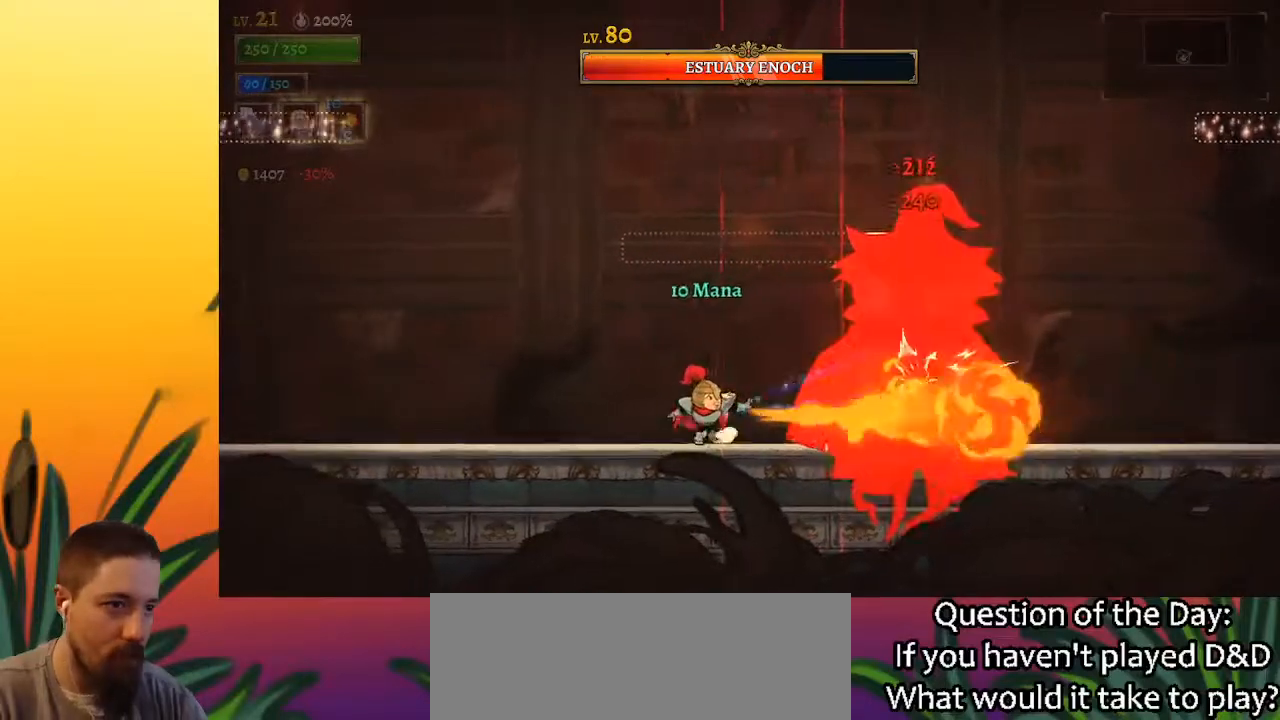
{"keys": ["c"], "events": [[383, "left", "up"]]}
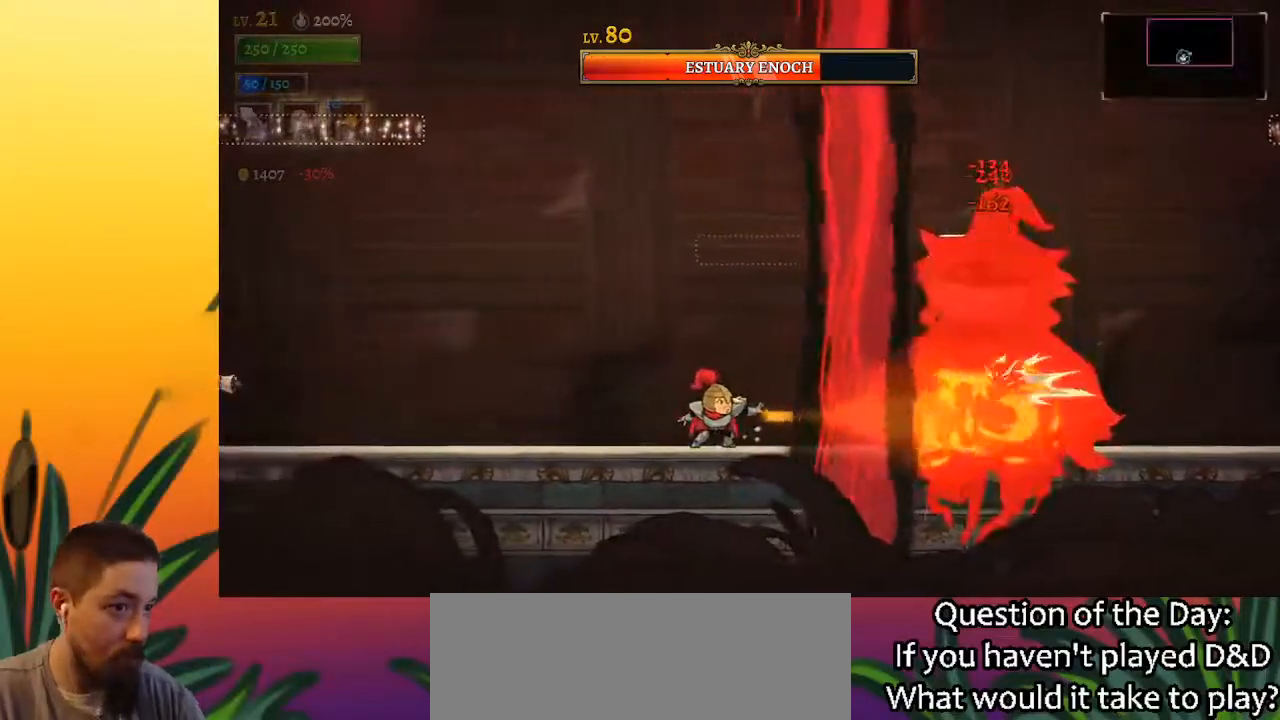
{"keys": ["c", "right"], "events": [[17, "right", "down"], [67, "right", "up"], [450, "right", "down"]]}
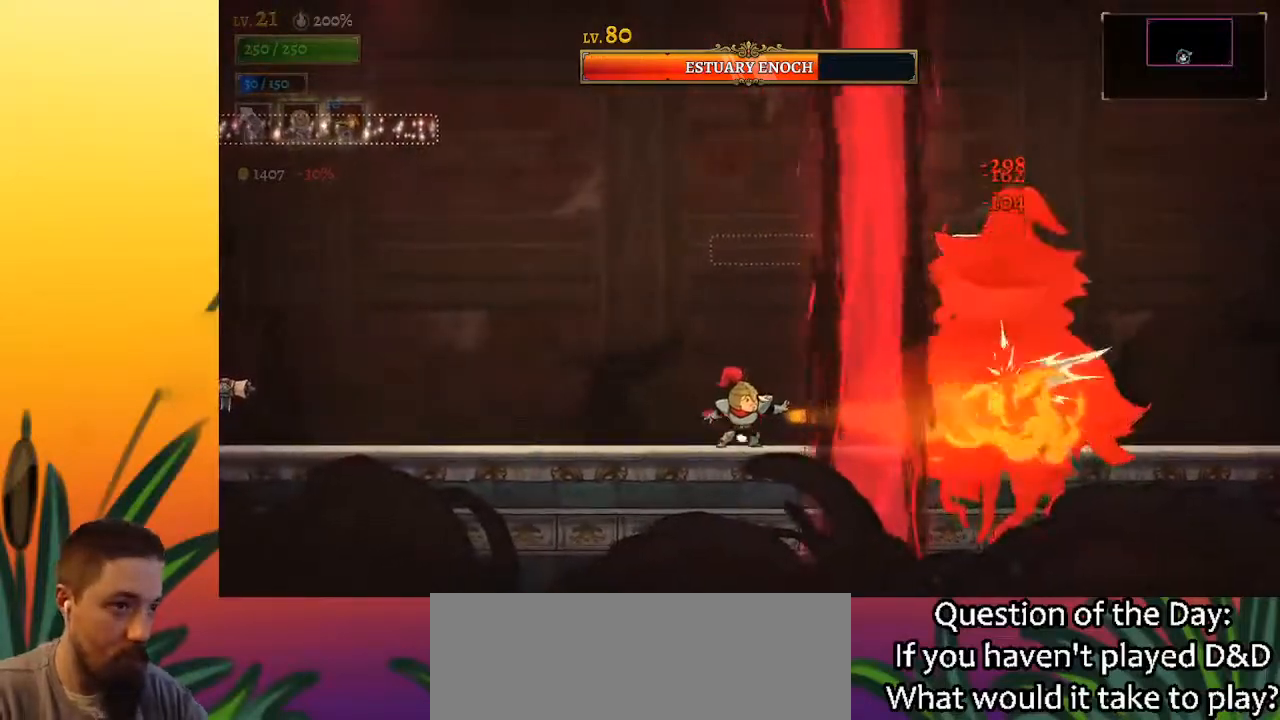
{"keys": ["c"], "events": [[100, "right", "up"]]}
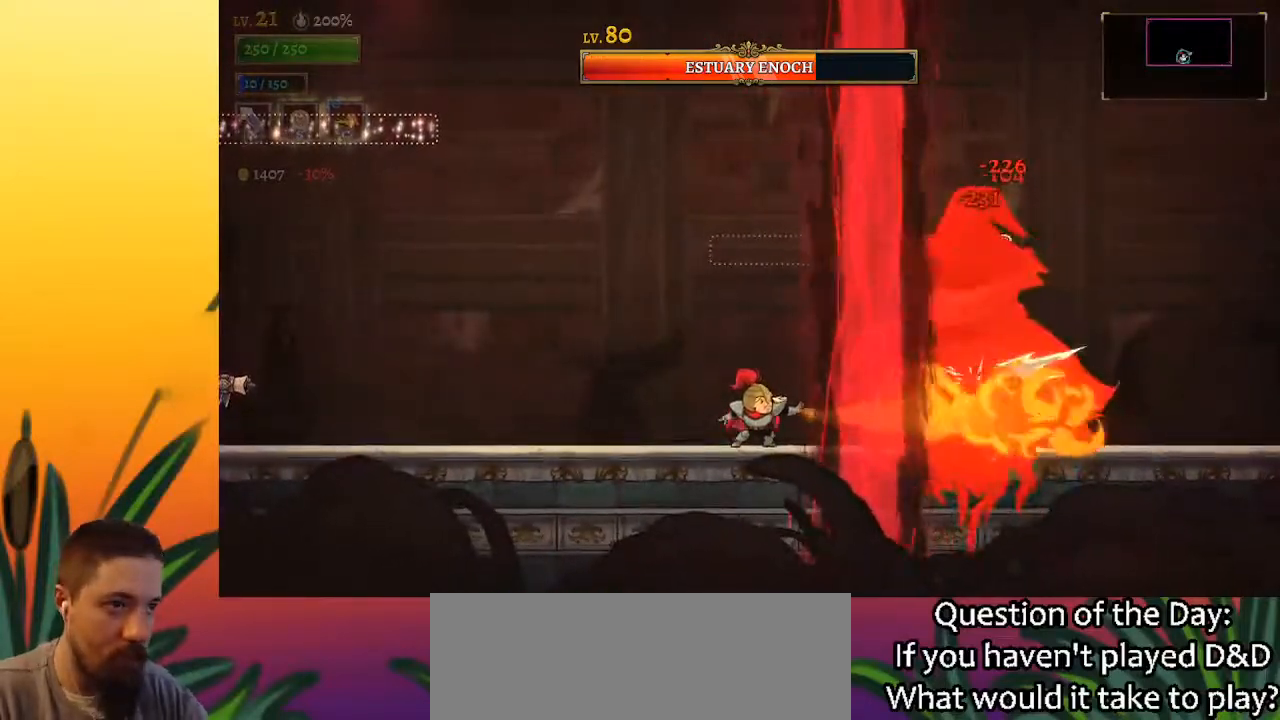
{"keys": ["c", "left"], "events": [[17, "left", "down"]]}
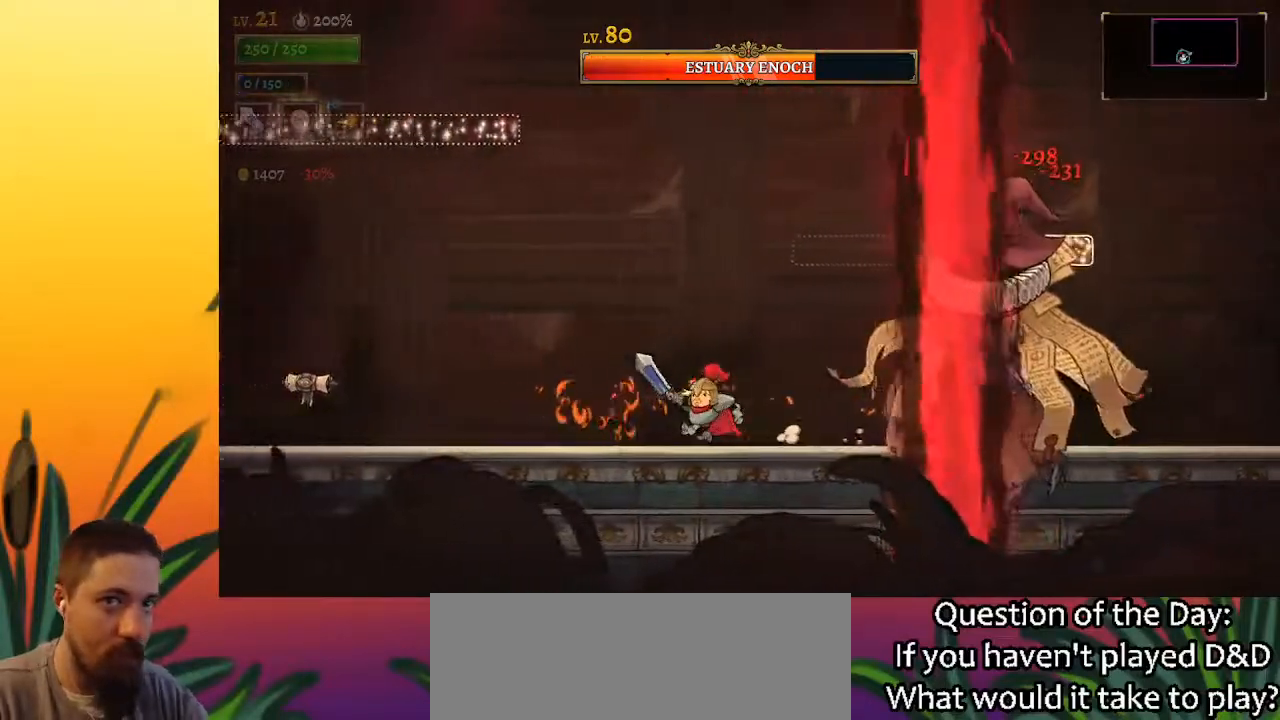
{"keys": [], "events": [[167, "left", "up"], [217, "c", "up"], [267, "right", "down"], [400, "x", "down"], [450, "right", "up"], [450, "x", "up"]]}
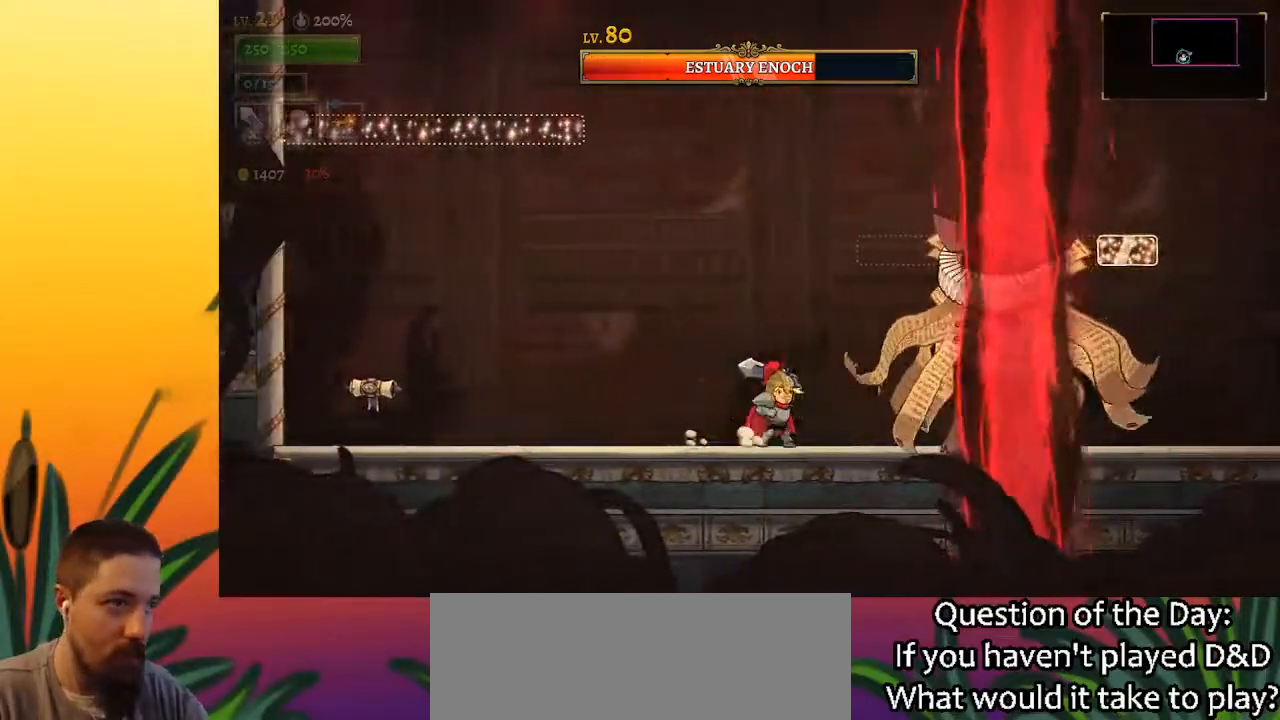
{"keys": [], "events": [[367, "x", "down"], [467, "x", "up"]]}
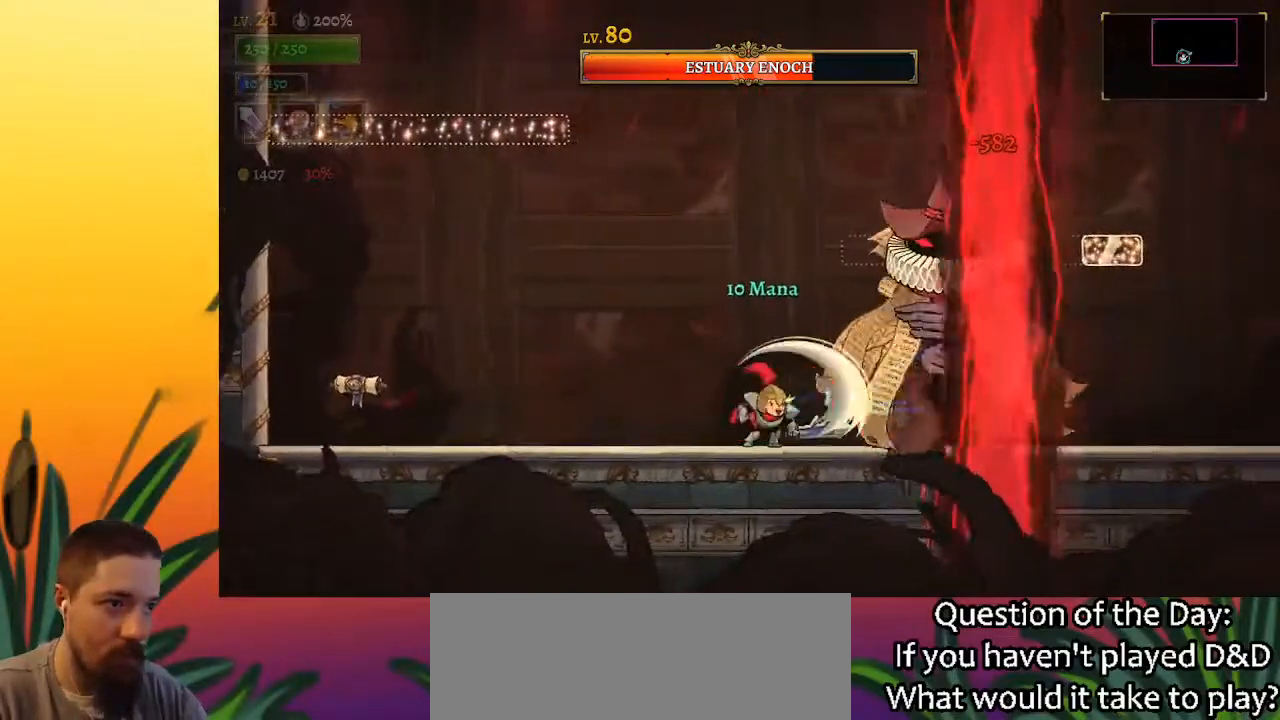
{"keys": [], "events": [[67, "left", "down"], [200, "left", "up"], [250, "right", "down"], [333, "right", "up"], [333, "x", "down"], [383, "x", "up"]]}
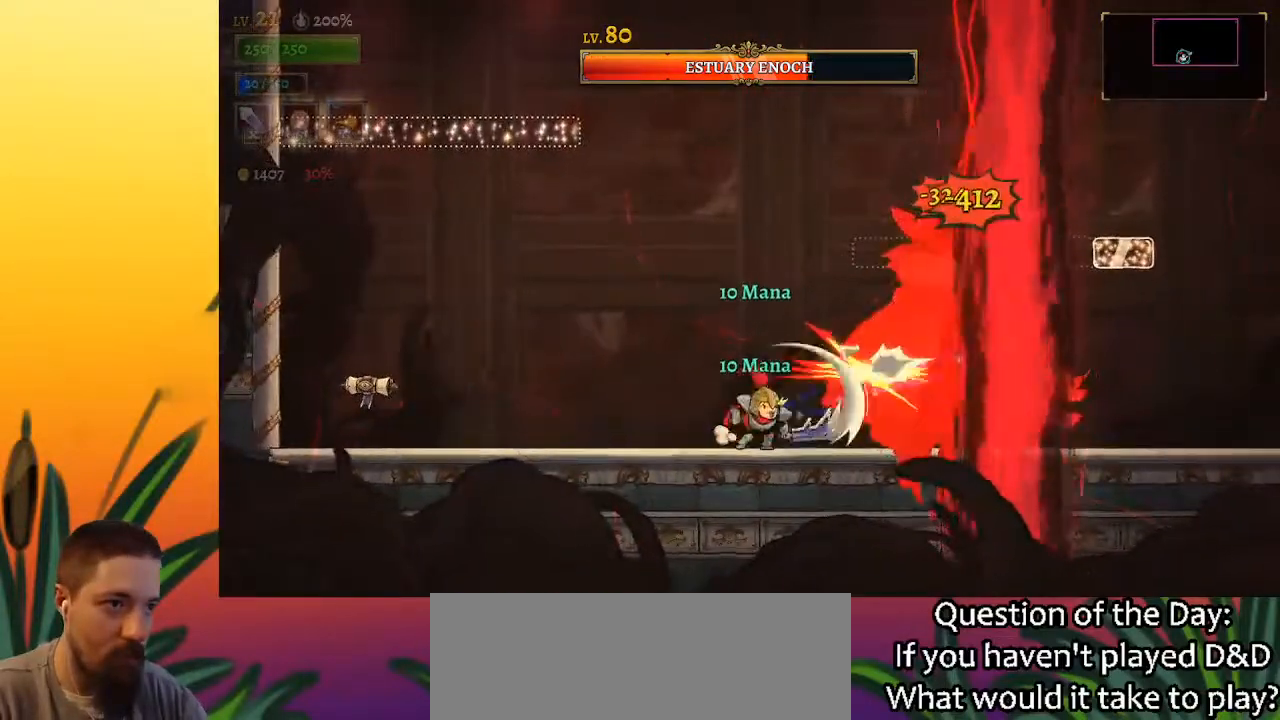
{"keys": ["right"], "events": [[267, "x", "down"], [400, "x", "up"], [450, "right", "down"]]}
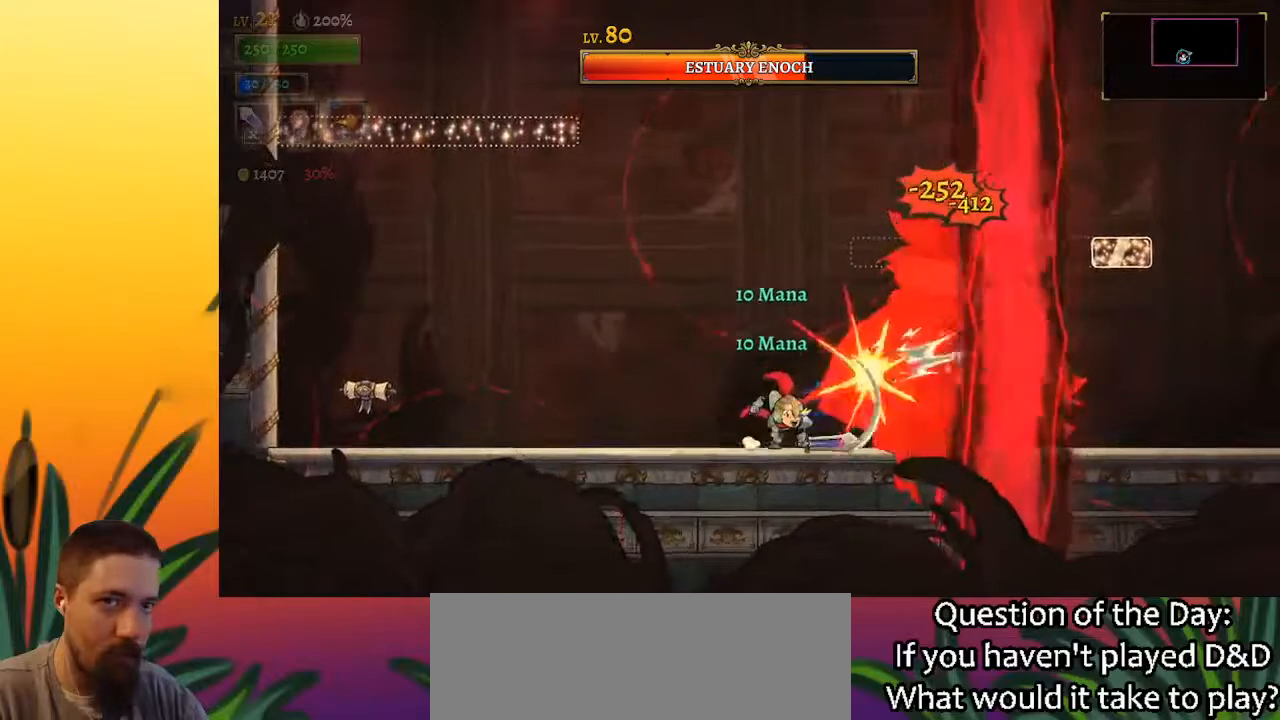
{"keys": [], "events": [[33, "right", "up"], [233, "x", "down"], [367, "x", "up"]]}
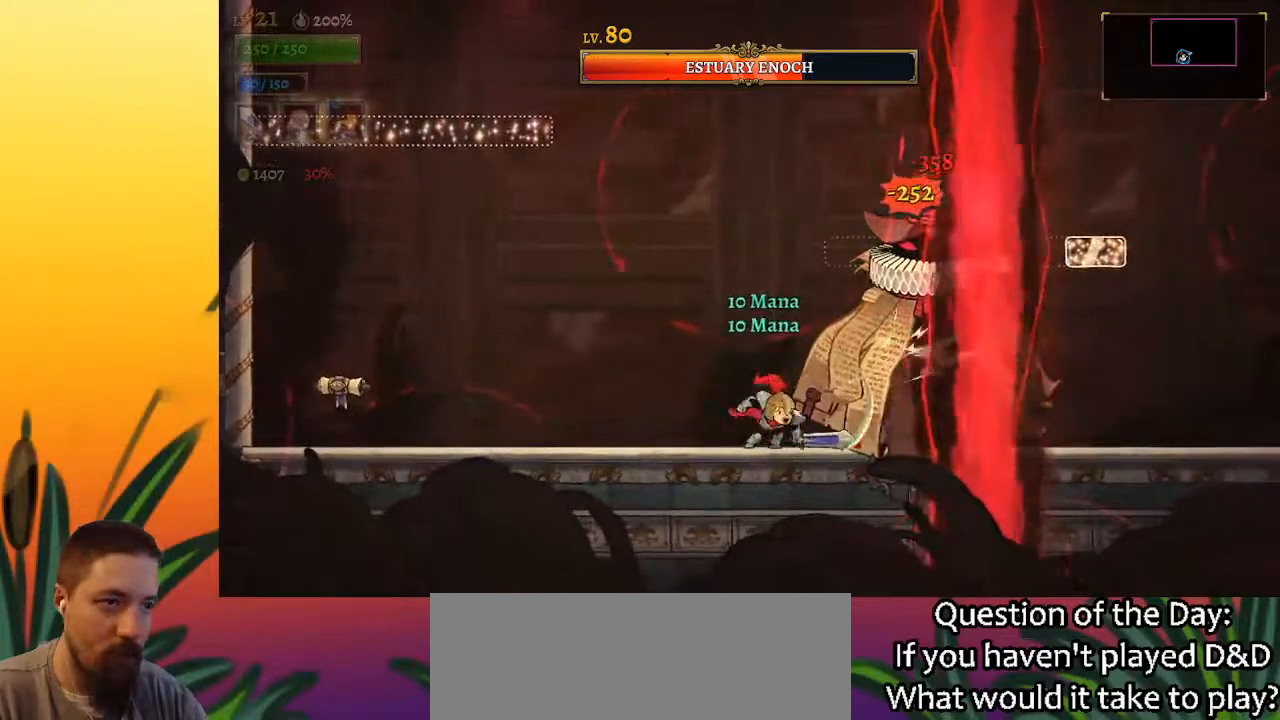
{"keys": ["left"], "events": [[200, "x", "down"], [333, "x", "up"], [467, "left", "down"]]}
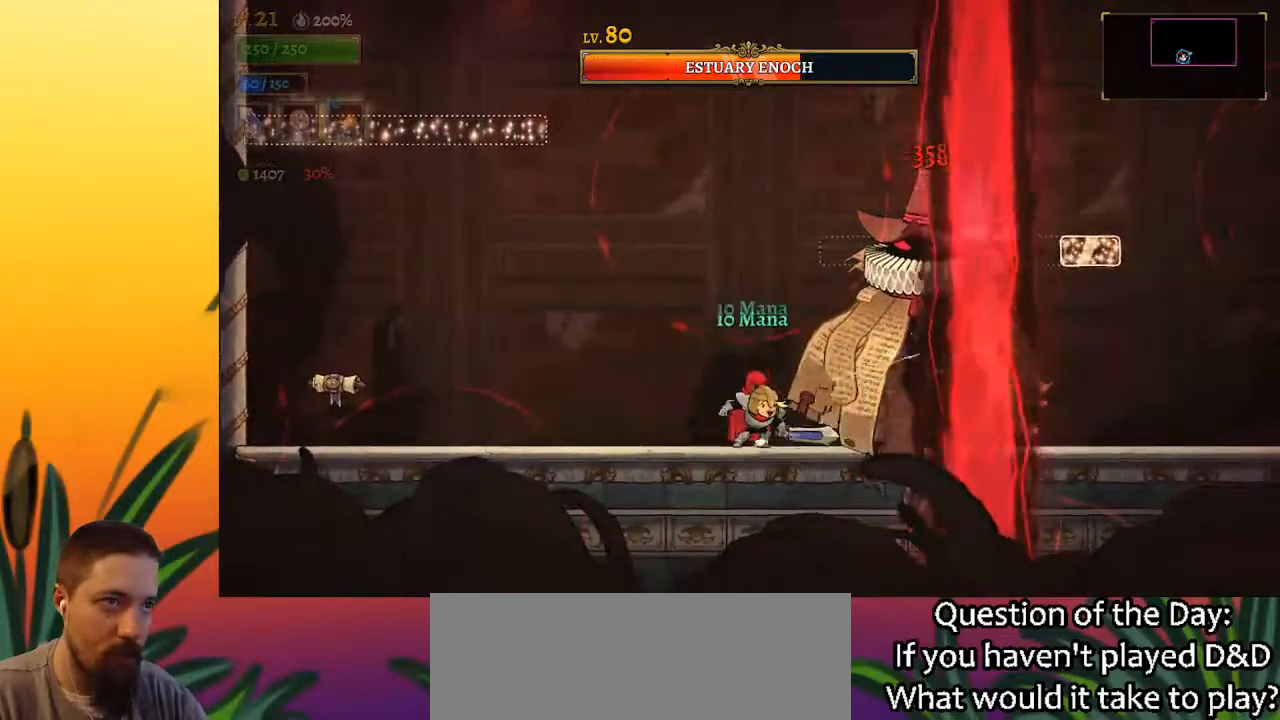
{"keys": [], "events": [[117, "left", "up"], [167, "right", "down"], [217, "x", "down"], [250, "right", "up"], [250, "x", "up"]]}
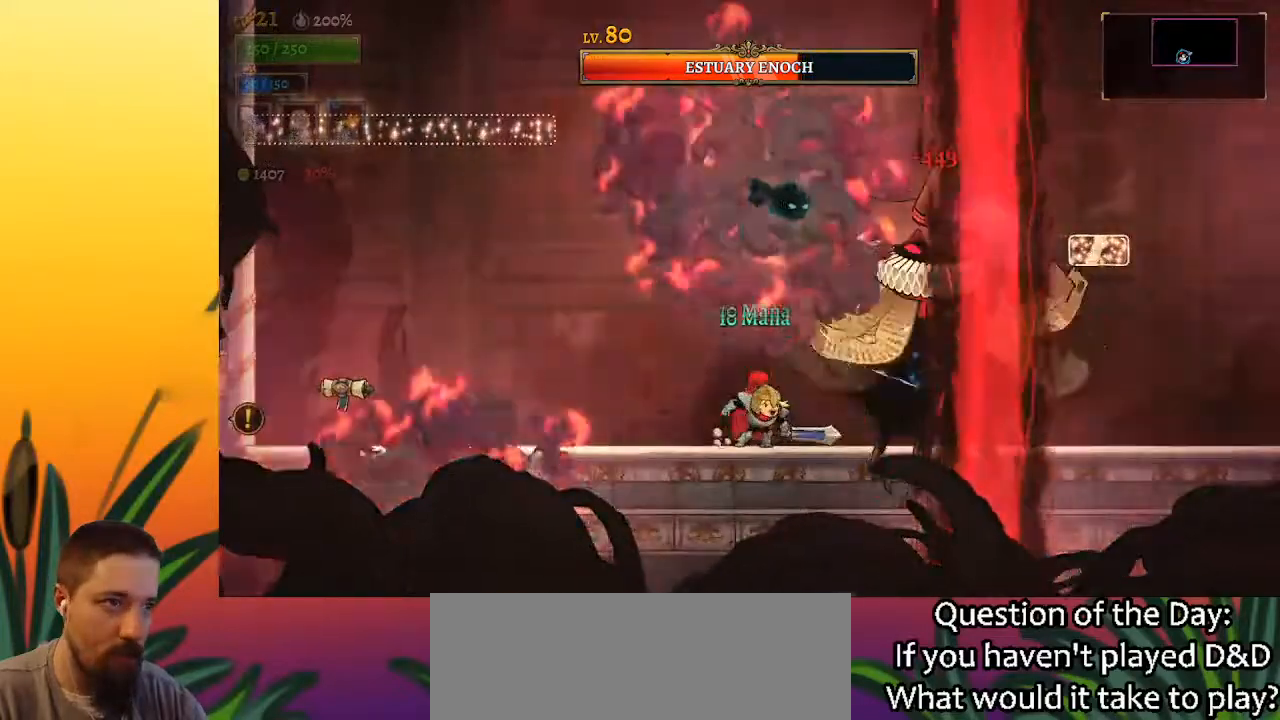
{"keys": ["right"], "events": [[183, "x", "down"], [267, "left", "down"], [317, "x", "up"], [417, "left", "up"], [500, "right", "down"]]}
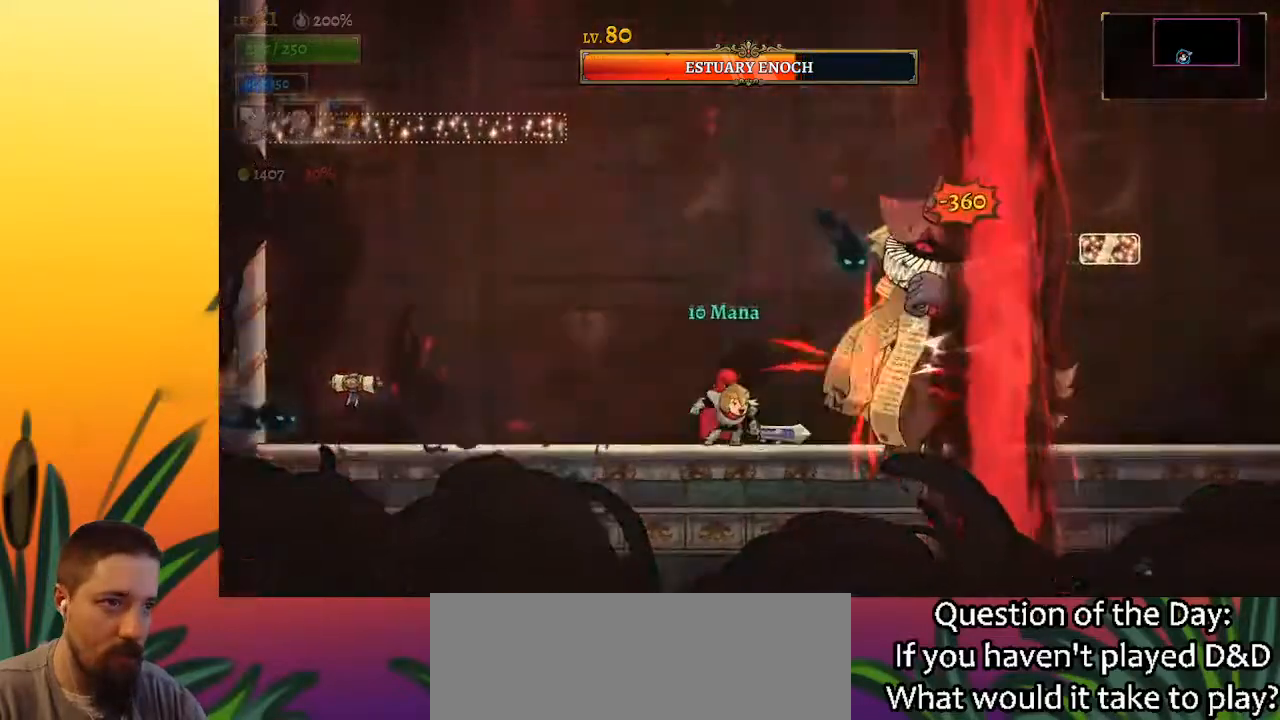
{"keys": [], "events": [[67, "right", "up"], [150, "x", "down"], [233, "x", "up"]]}
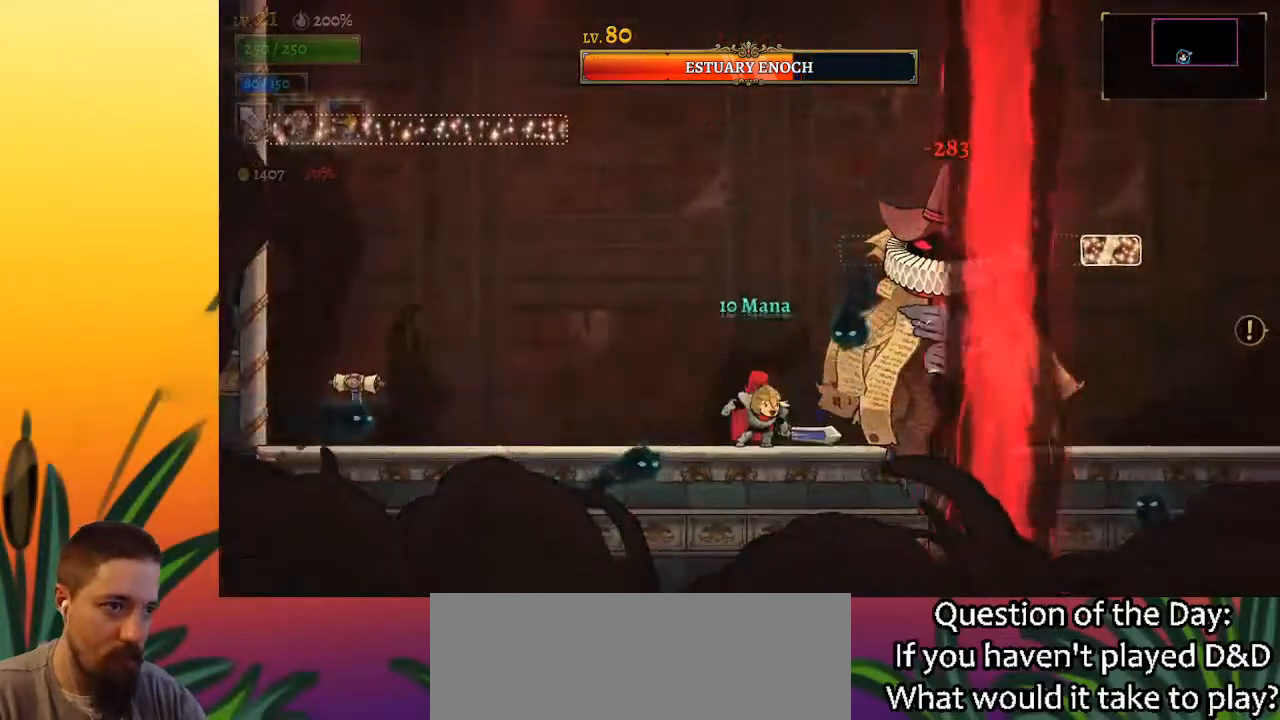
{"keys": ["left", "x"], "events": [[167, "x", "down"], [167, "z", "down"], [267, "left", "down"], [500, "z", "up"]]}
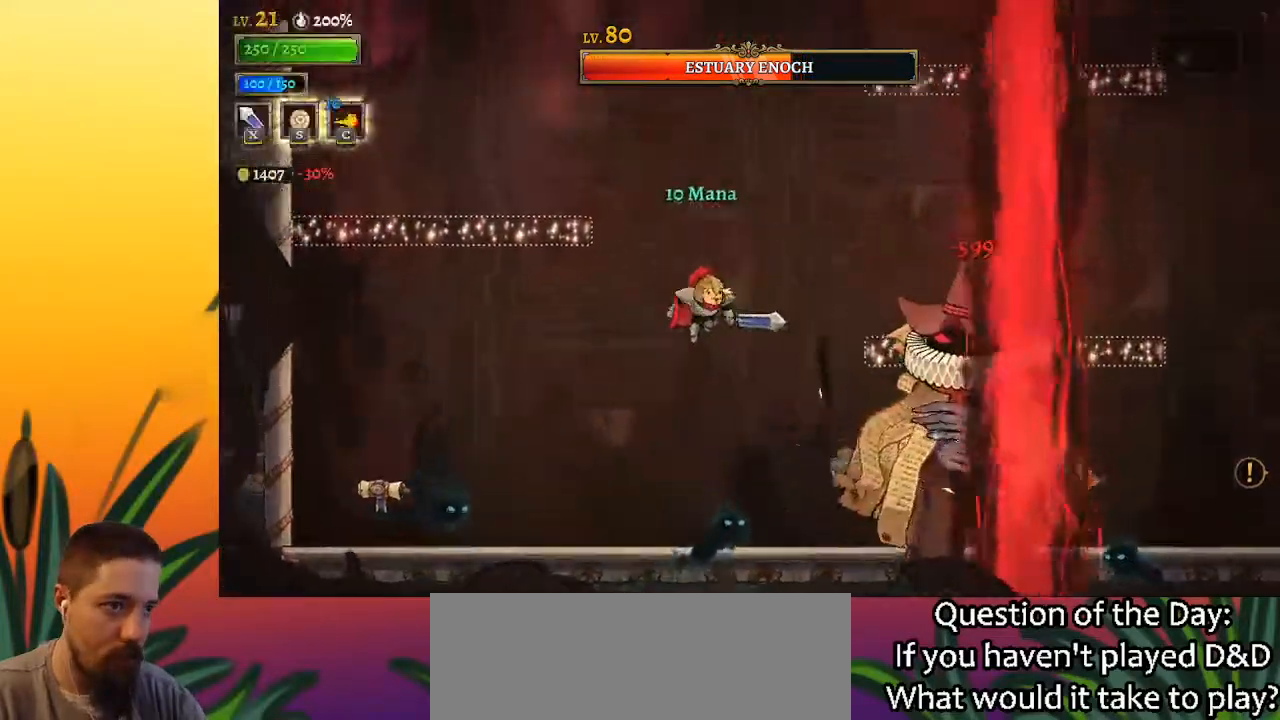
{"keys": ["right"], "events": [[50, "x", "up"], [183, "left", "up"], [283, "right", "down"], [333, "x", "down"], [417, "x", "up"]]}
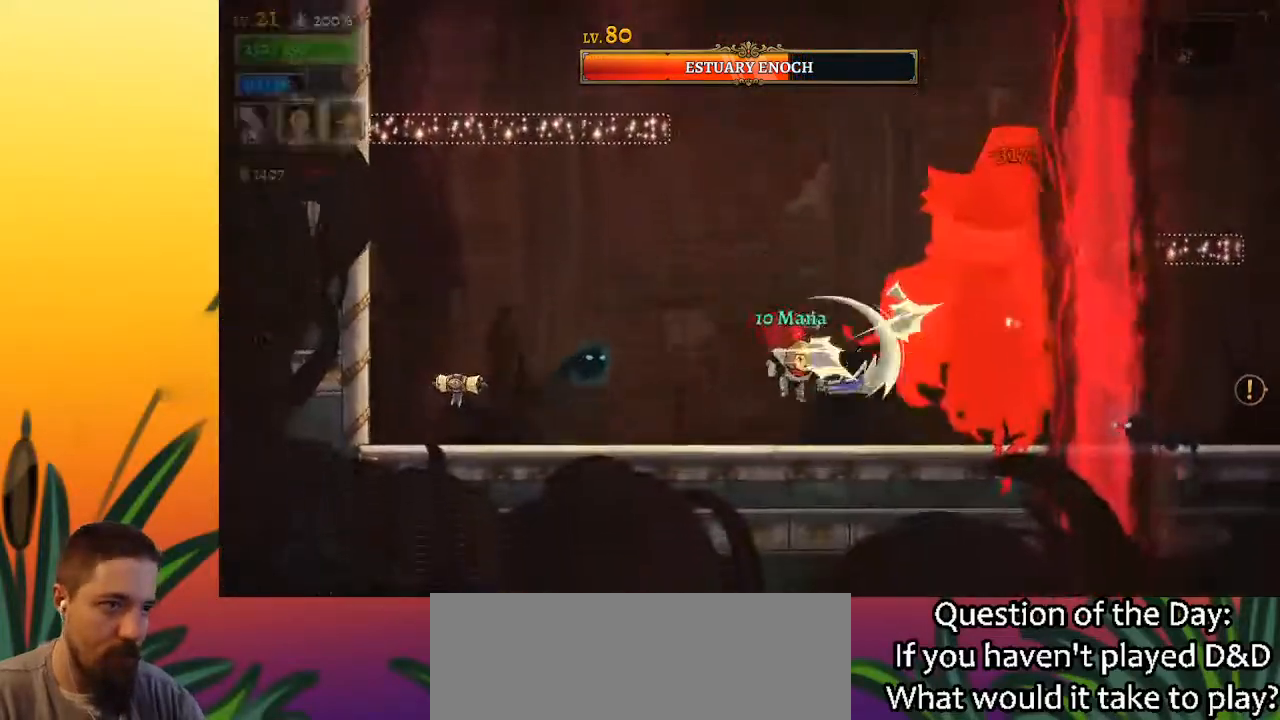
{"keys": [], "events": [[17, "right", "up"], [333, "x", "down"], [433, "x", "up"]]}
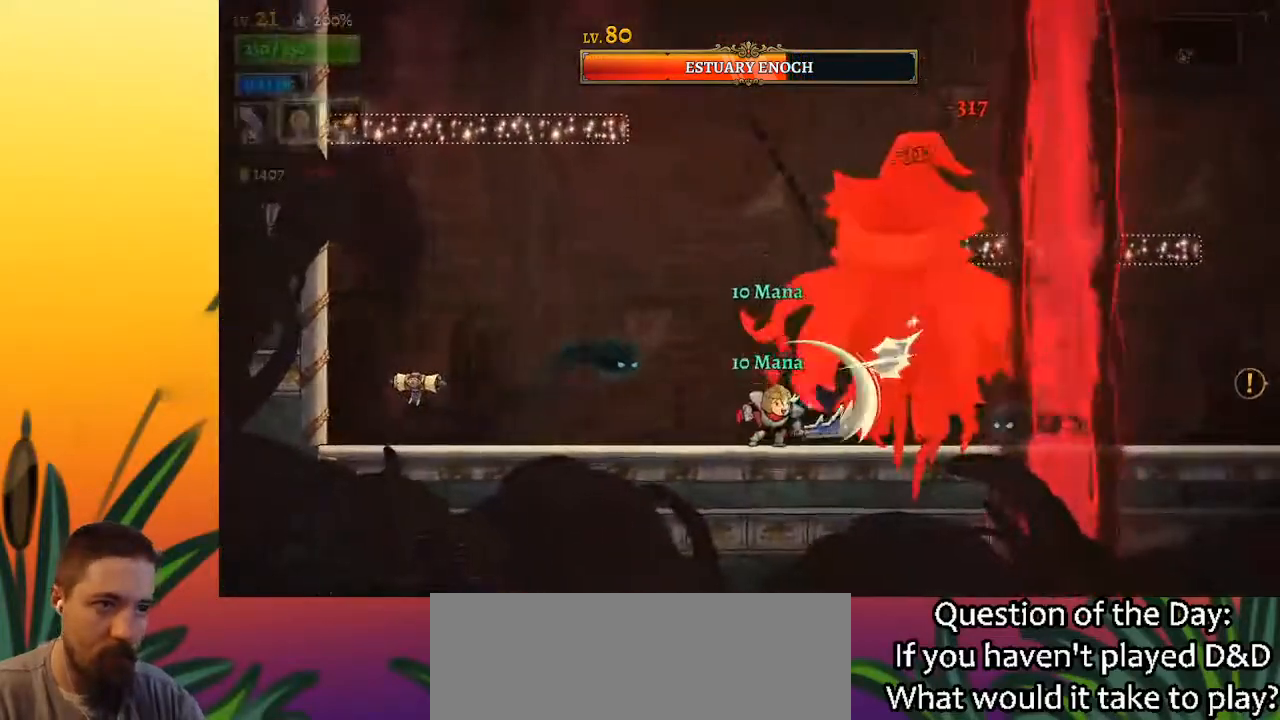
{"keys": ["left", "z"], "events": [[167, "z", "down"], [267, "left", "down"]]}
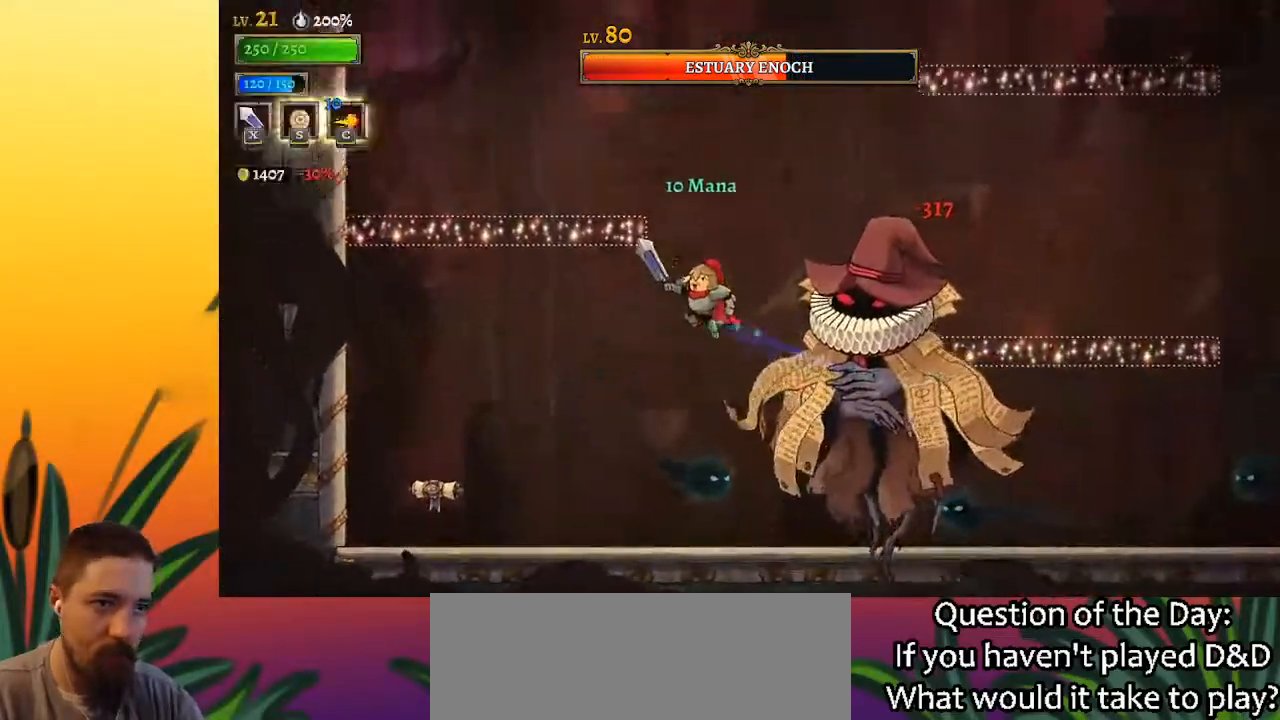
{"keys": ["left"], "events": [[50, "z", "up"], [133, "left", "up"], [183, "right", "down"], [233, "x", "down"], [283, "x", "up"], [333, "right", "up"], [417, "left", "down"]]}
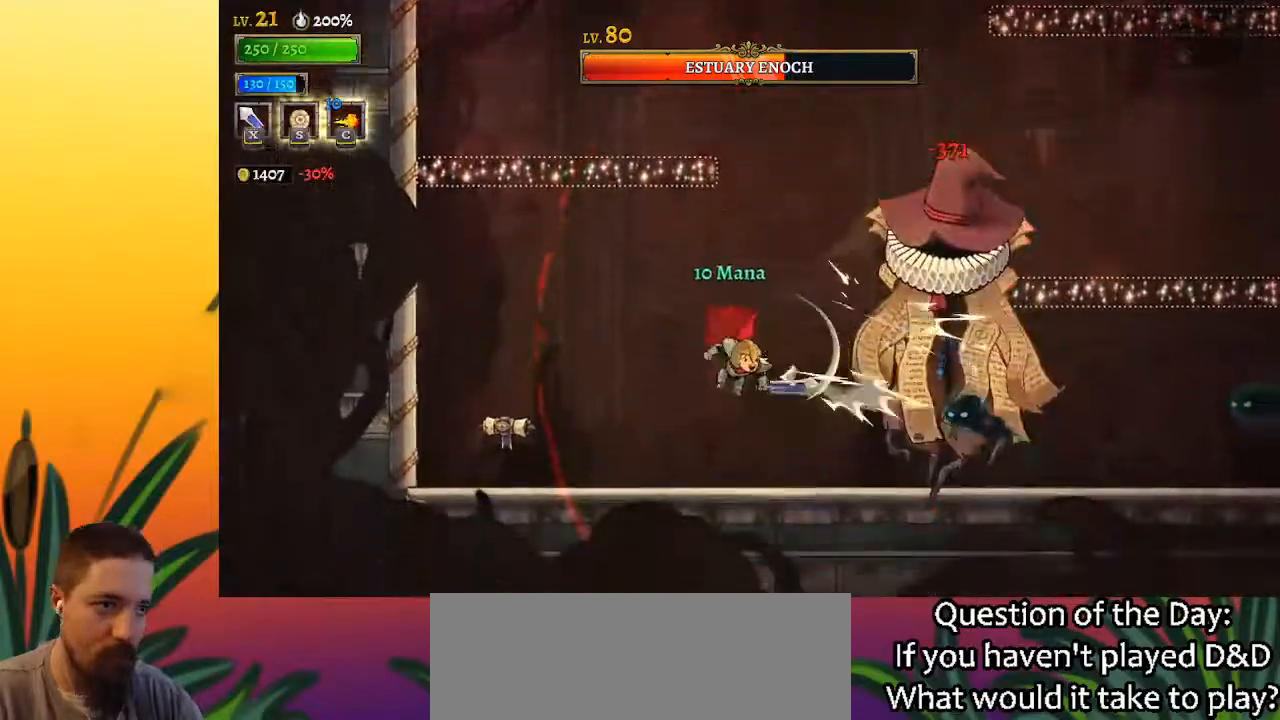
{"keys": [], "events": [[17, "left", "up"], [117, "right", "down"], [217, "x", "down"], [250, "right", "up"], [350, "x", "up"]]}
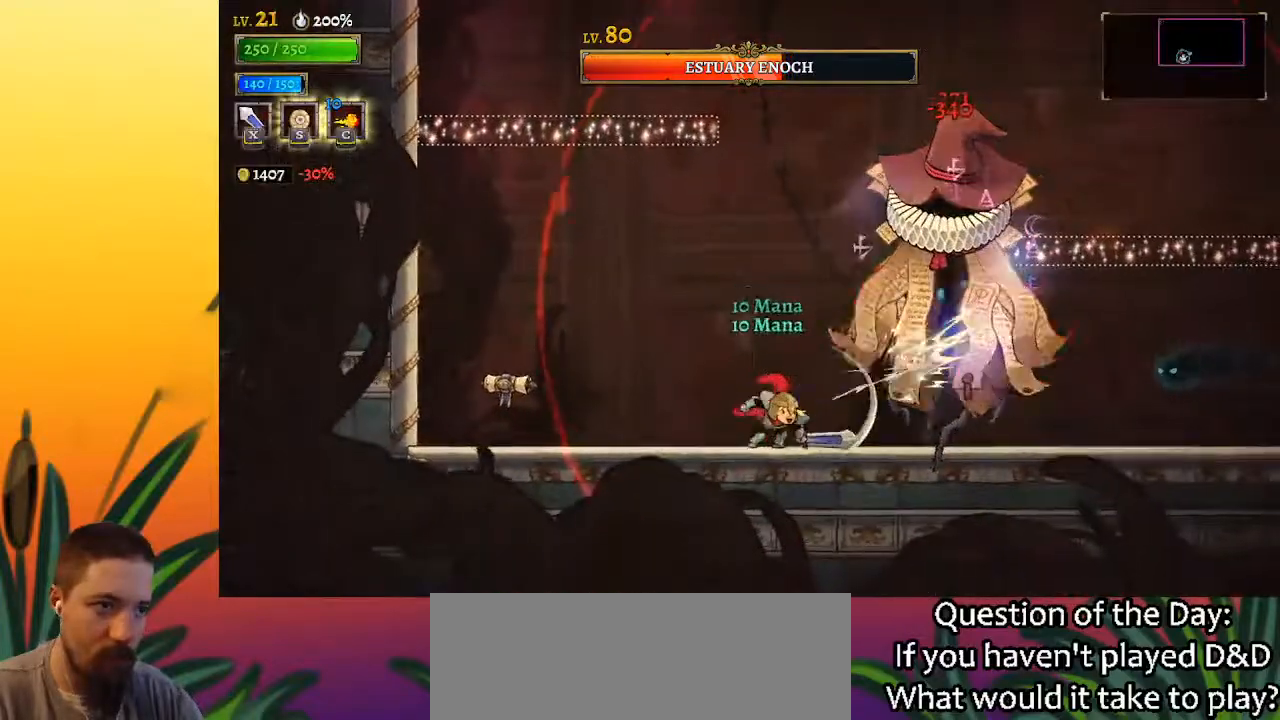
{"keys": ["d", "right", "s"], "events": [[283, "d", "down"], [283, "right", "down"], [317, "s", "down"]]}
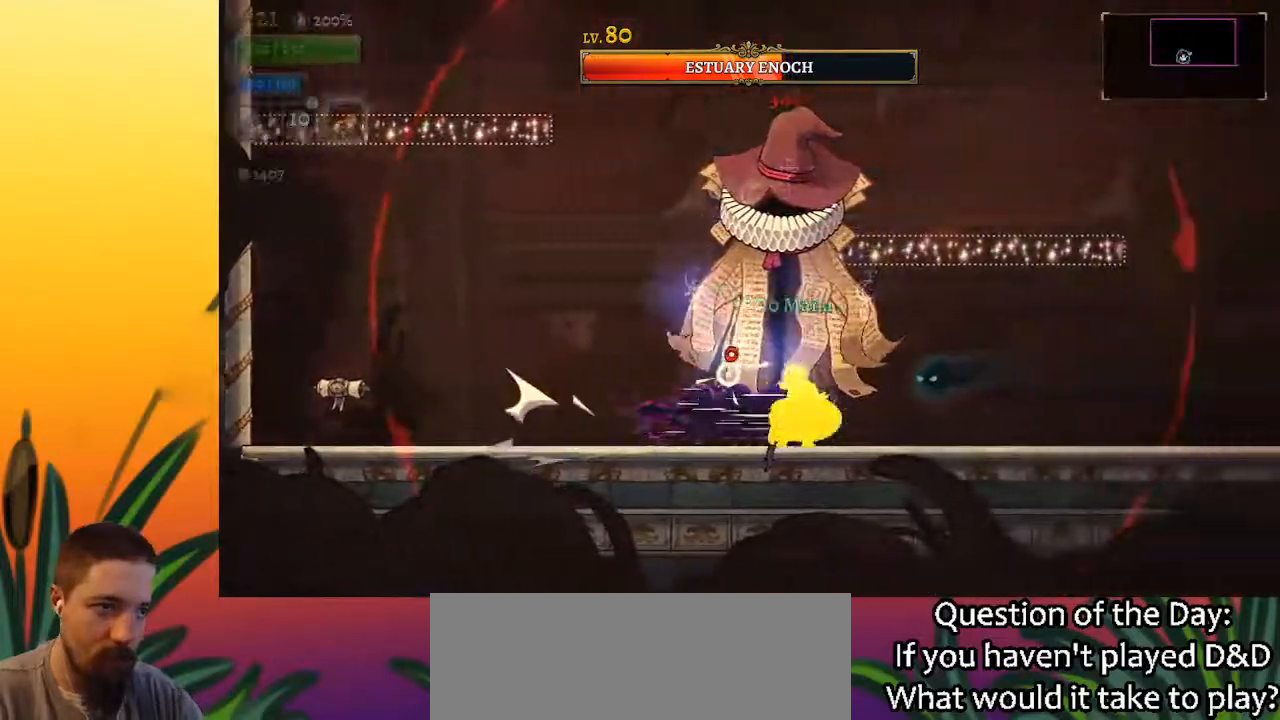
{"keys": ["right"], "events": [[17, "s", "up"], [100, "d", "up"]]}
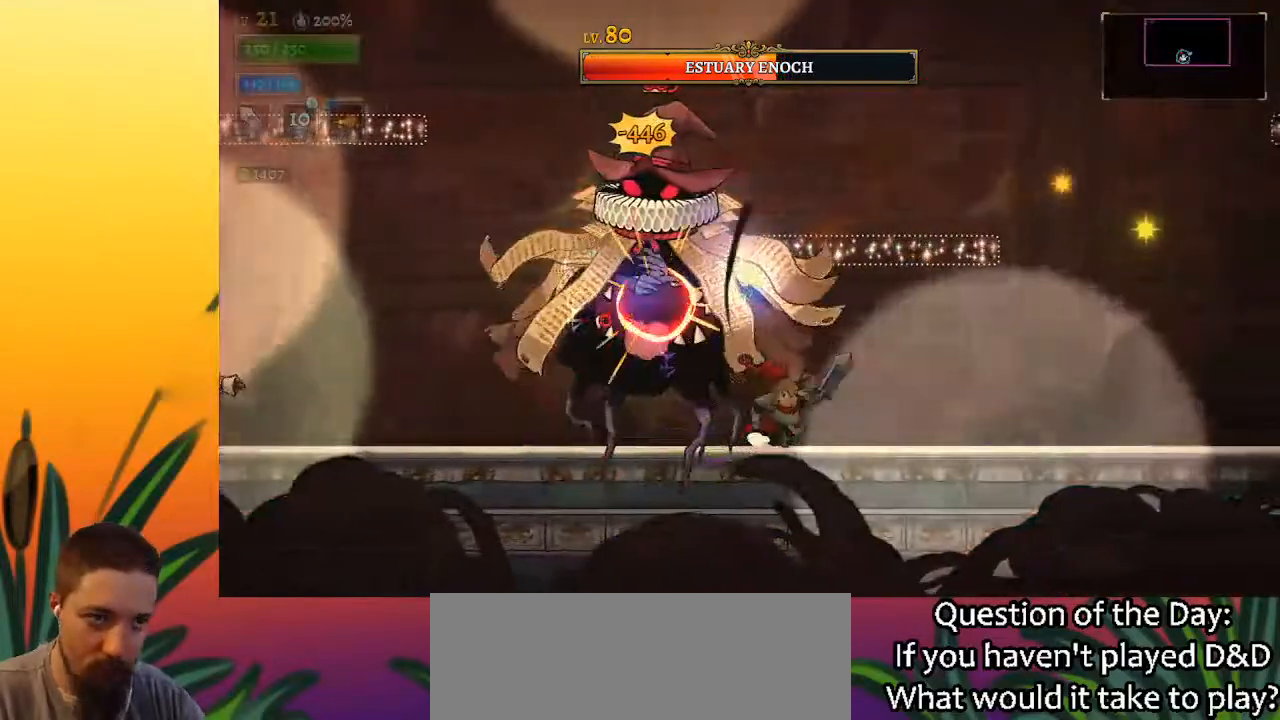
{"keys": ["left"], "events": [[67, "left", "down"], [117, "right", "up"], [117, "x", "down"], [167, "x", "up"], [217, "left", "up"], [250, "right", "down"], [500, "left", "down"], [500, "right", "up"]]}
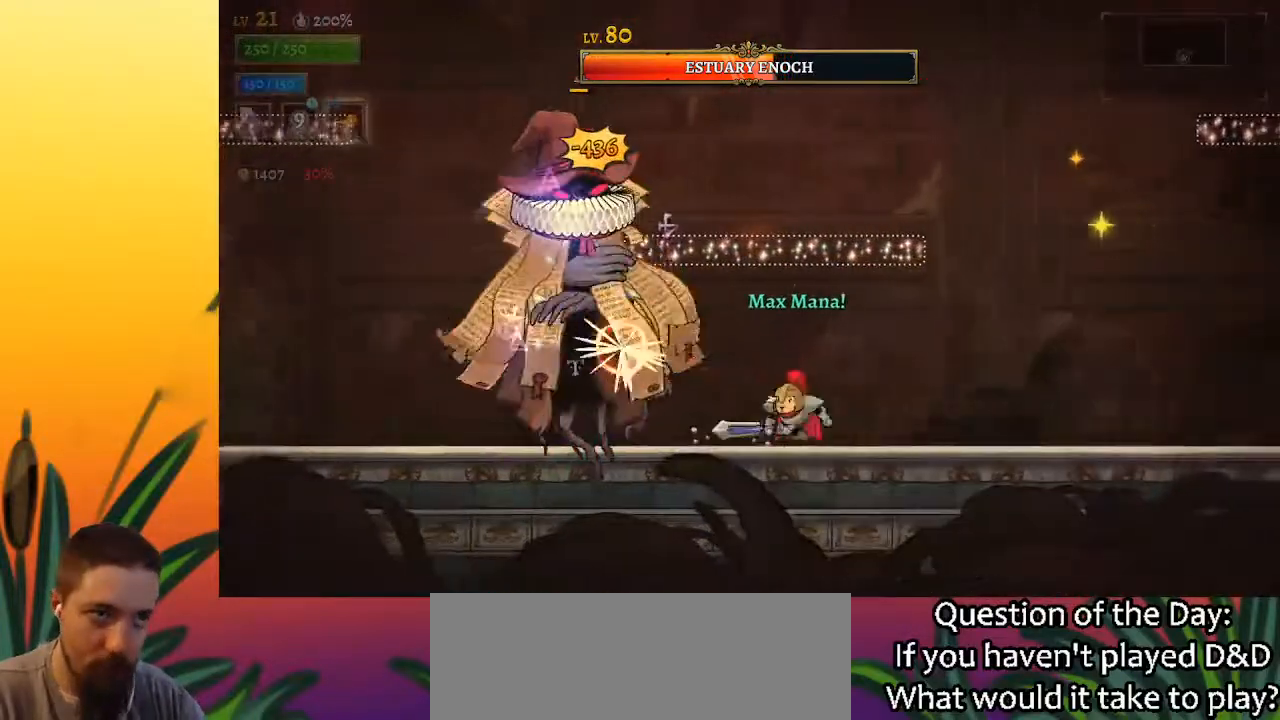
{"keys": [], "events": [[100, "x", "down"], [183, "left", "up"], [183, "x", "up"]]}
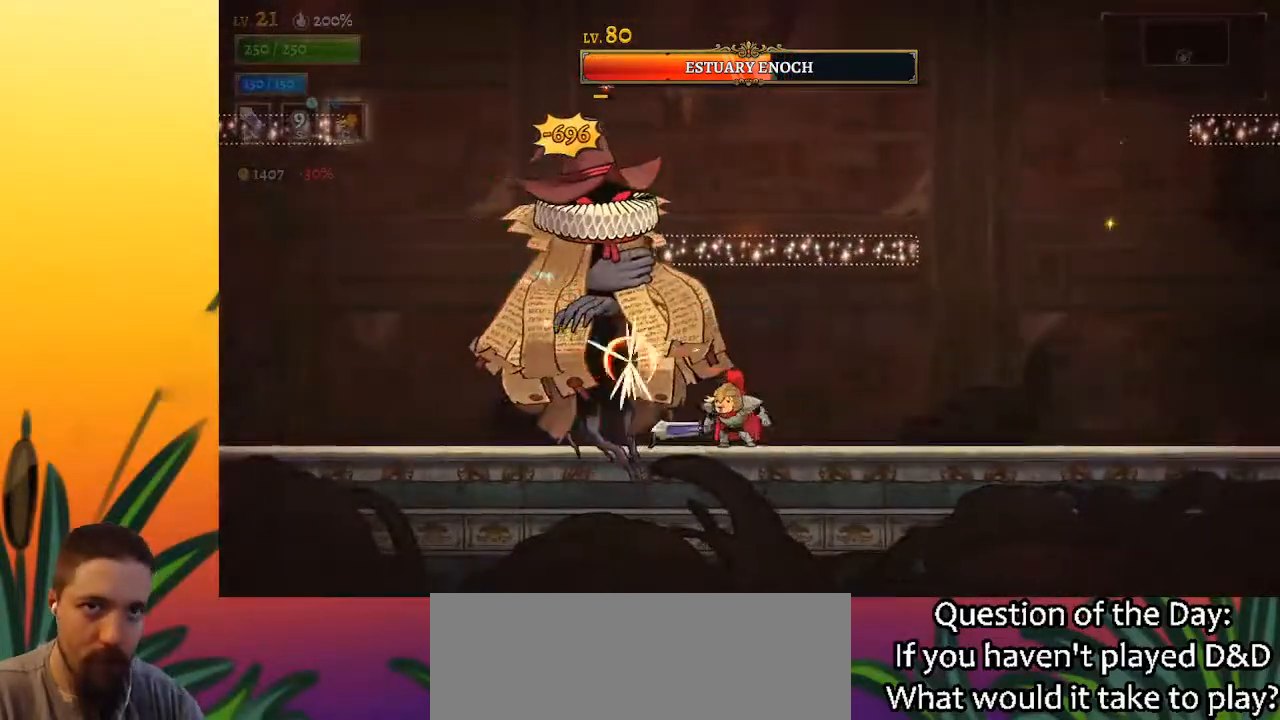
{"keys": ["right"], "events": [[67, "x", "down"], [150, "right", "down"], [150, "x", "up"]]}
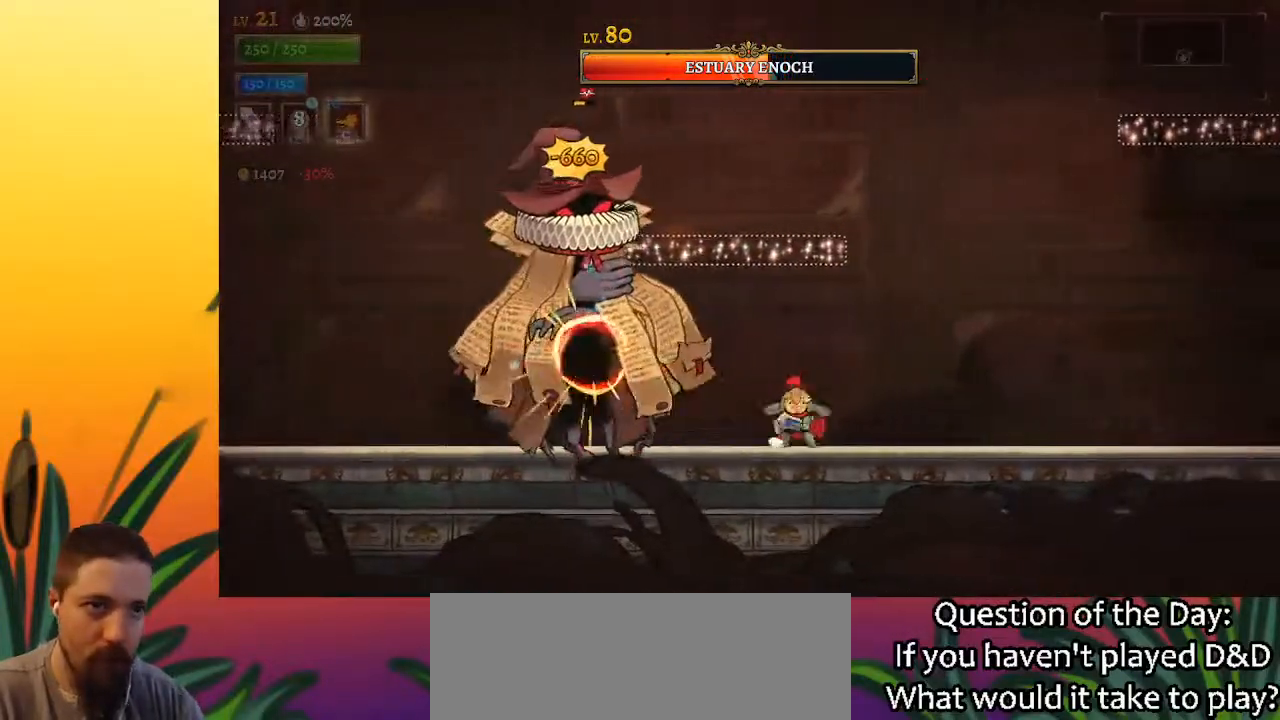
{"keys": ["c", "right"], "events": [[33, "left", "down"], [83, "right", "up"], [83, "x", "down"], [167, "x", "up"], [217, "left", "up"], [267, "c", "down"], [400, "right", "down"]]}
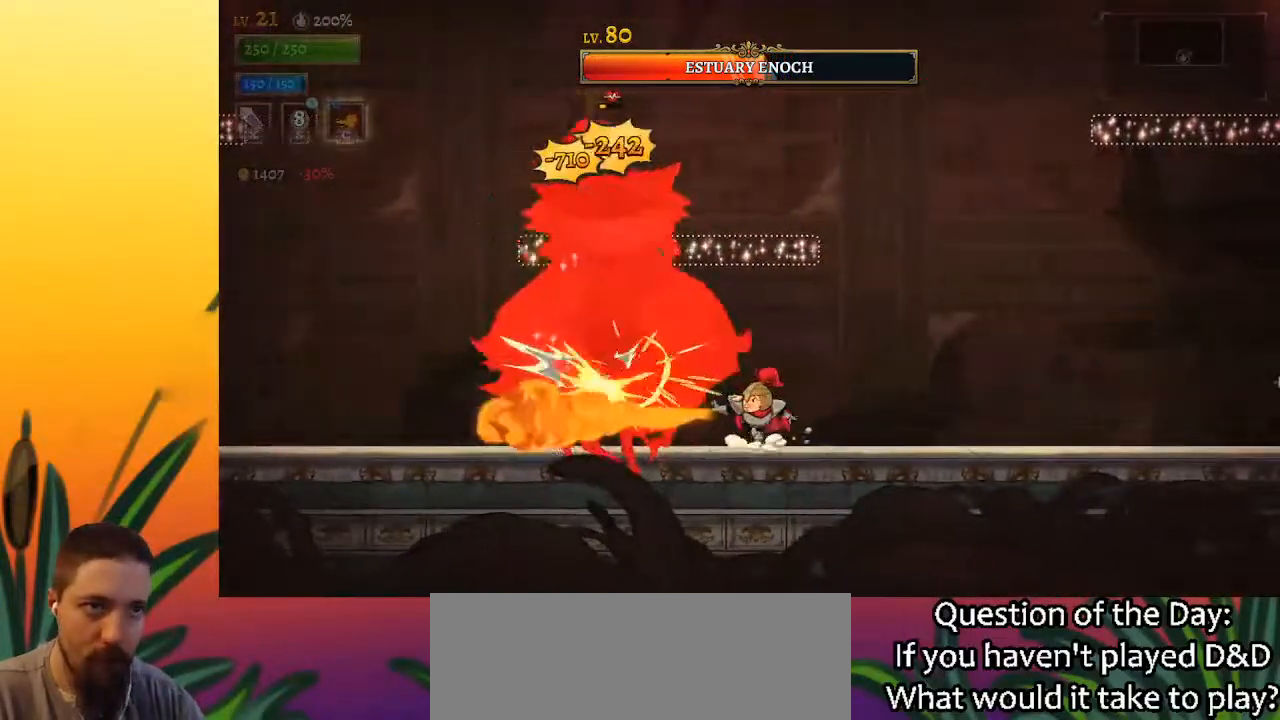
{"keys": ["c", "right"], "events": []}